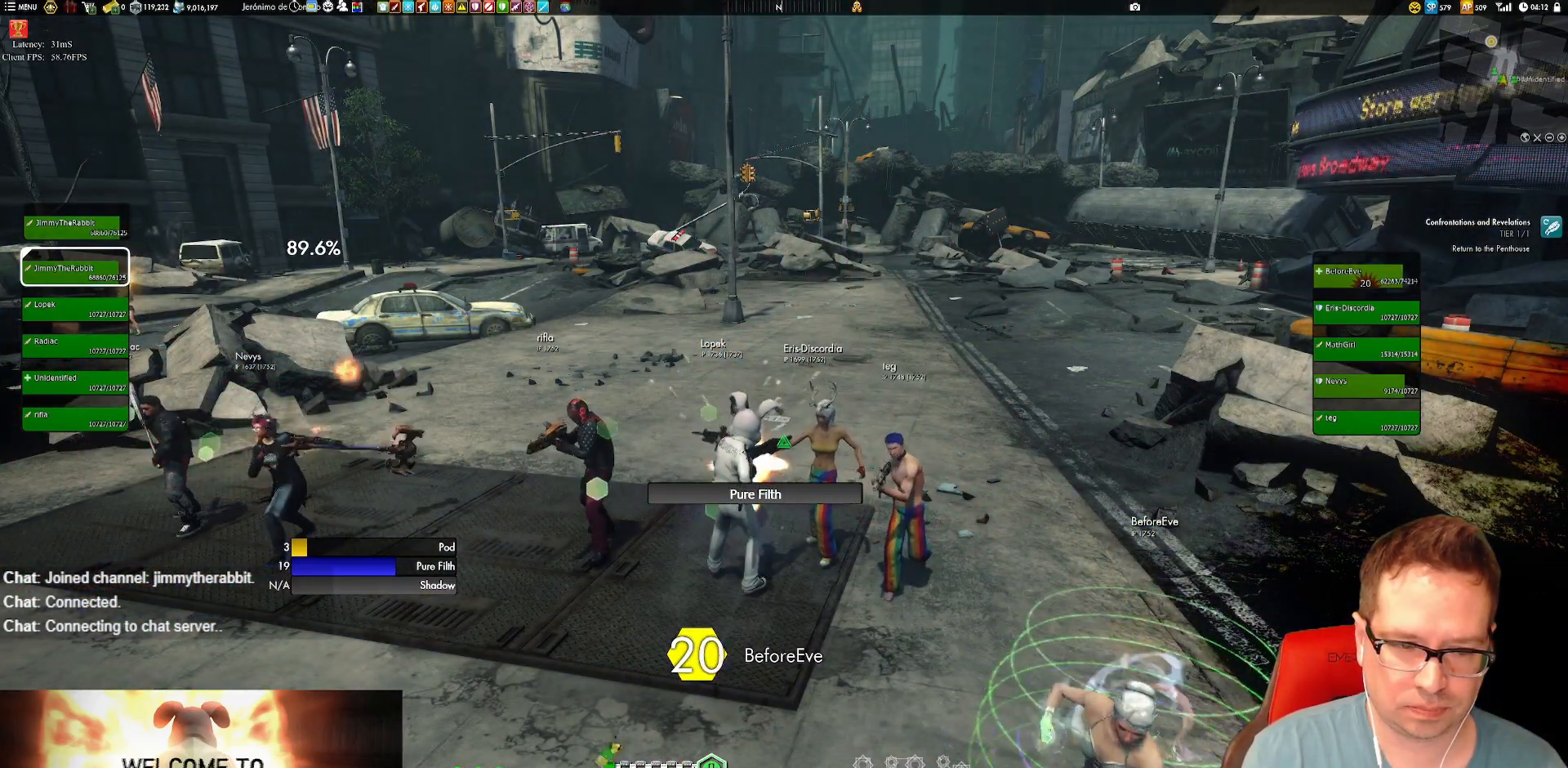
Gameplay with a controller (Xbox layout); each line is a JSON object with the inputs held at the frame after it. "events" lists button and stick changes between this image and that frame as [ms after this image, input, new state], when the widget could be followed in between. Not read: HOME L3 R3.
{"buttons": ["X"], "left_stick": "center", "right_stick": "center", "events": [[84, "X", "down"], [117, "X", "up"], [250, "X", "down"], [317, "X", "up"], [384, "A", "down"], [417, "A", "up"], [417, "X", "down"]]}
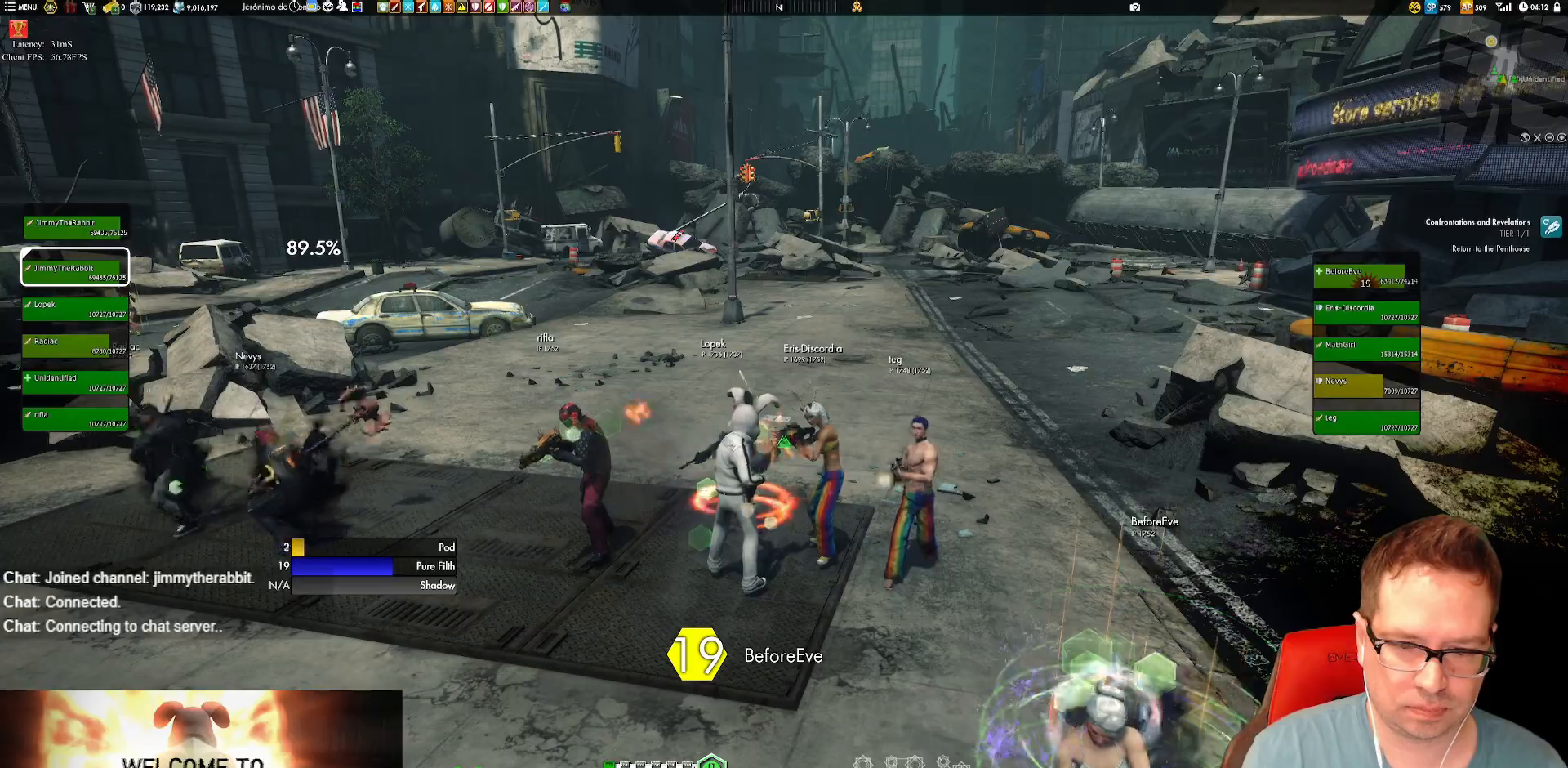
{"buttons": [], "left_stick": "center", "right_stick": "center", "events": [[16, "X", "up"], [83, "X", "down"], [217, "X", "up"], [317, "X", "down"], [350, "X", "up"]]}
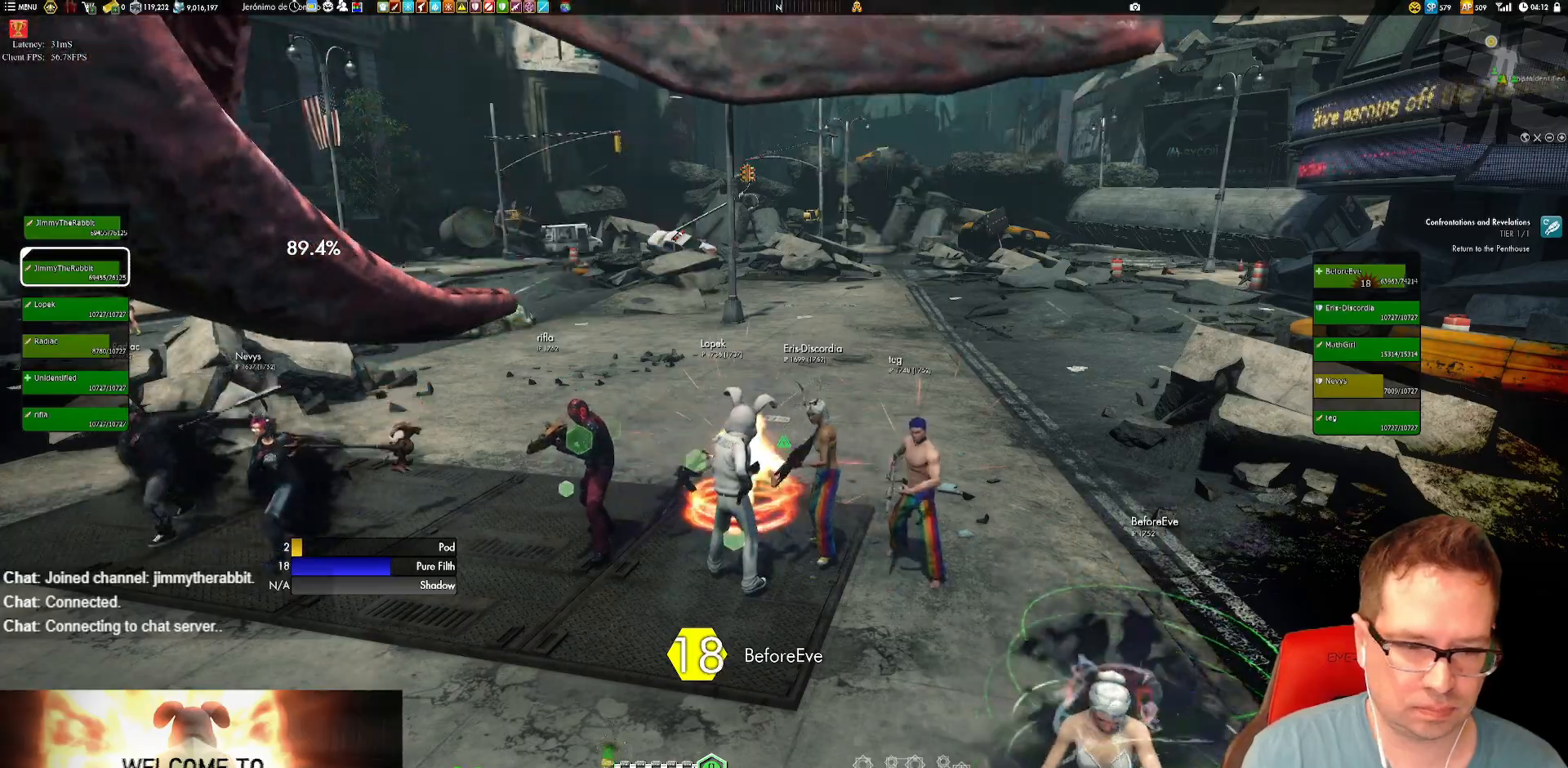
{"buttons": ["X"], "left_stick": "center", "right_stick": "center"}
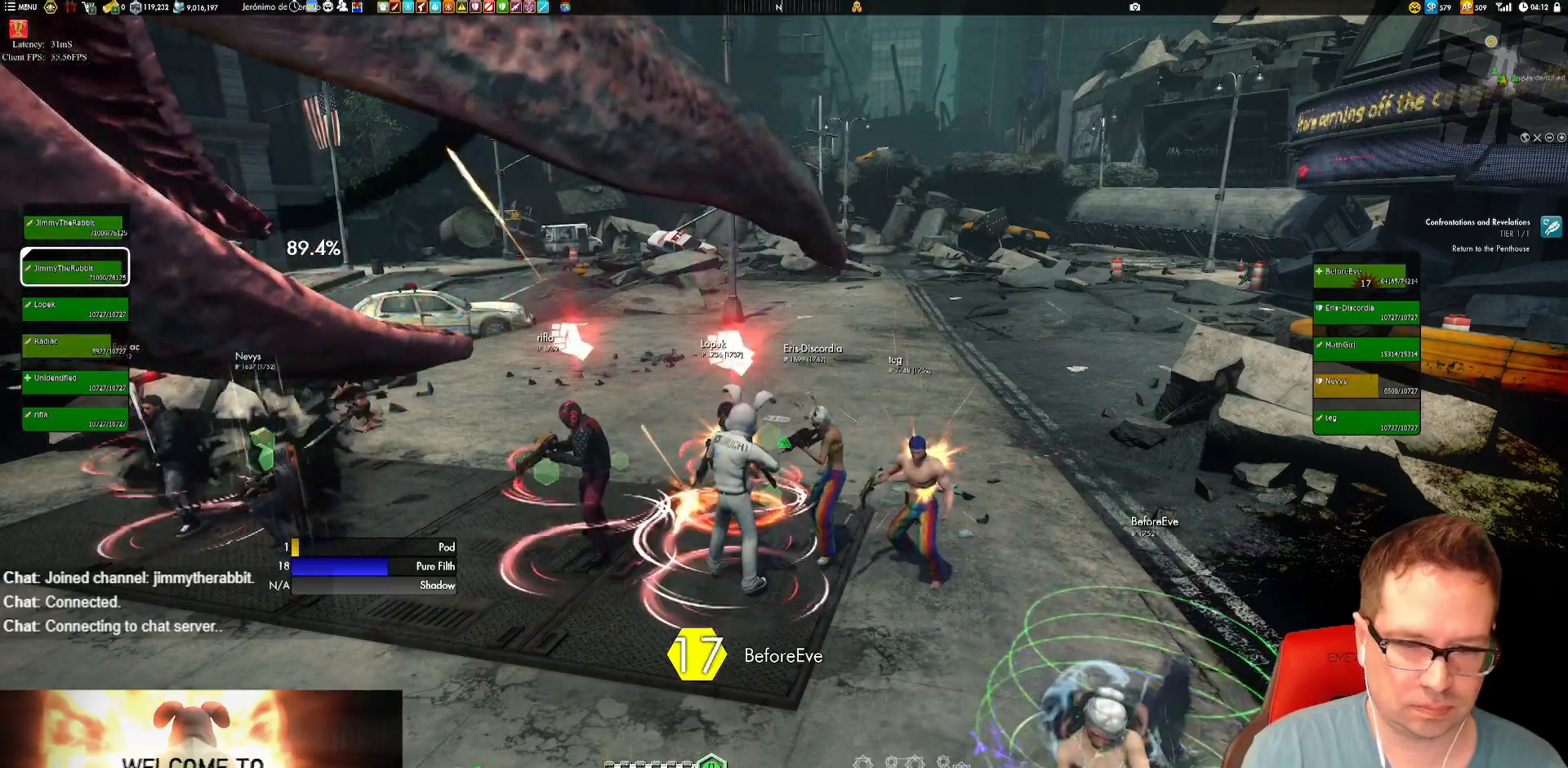
{"buttons": [], "left_stick": "center", "right_stick": "center", "events": [[33, "R2", "down"], [83, "R2", "up"], [83, "X", "up"], [183, "X", "down"], [250, "X", "up"], [383, "X", "down"], [483, "X", "up"]]}
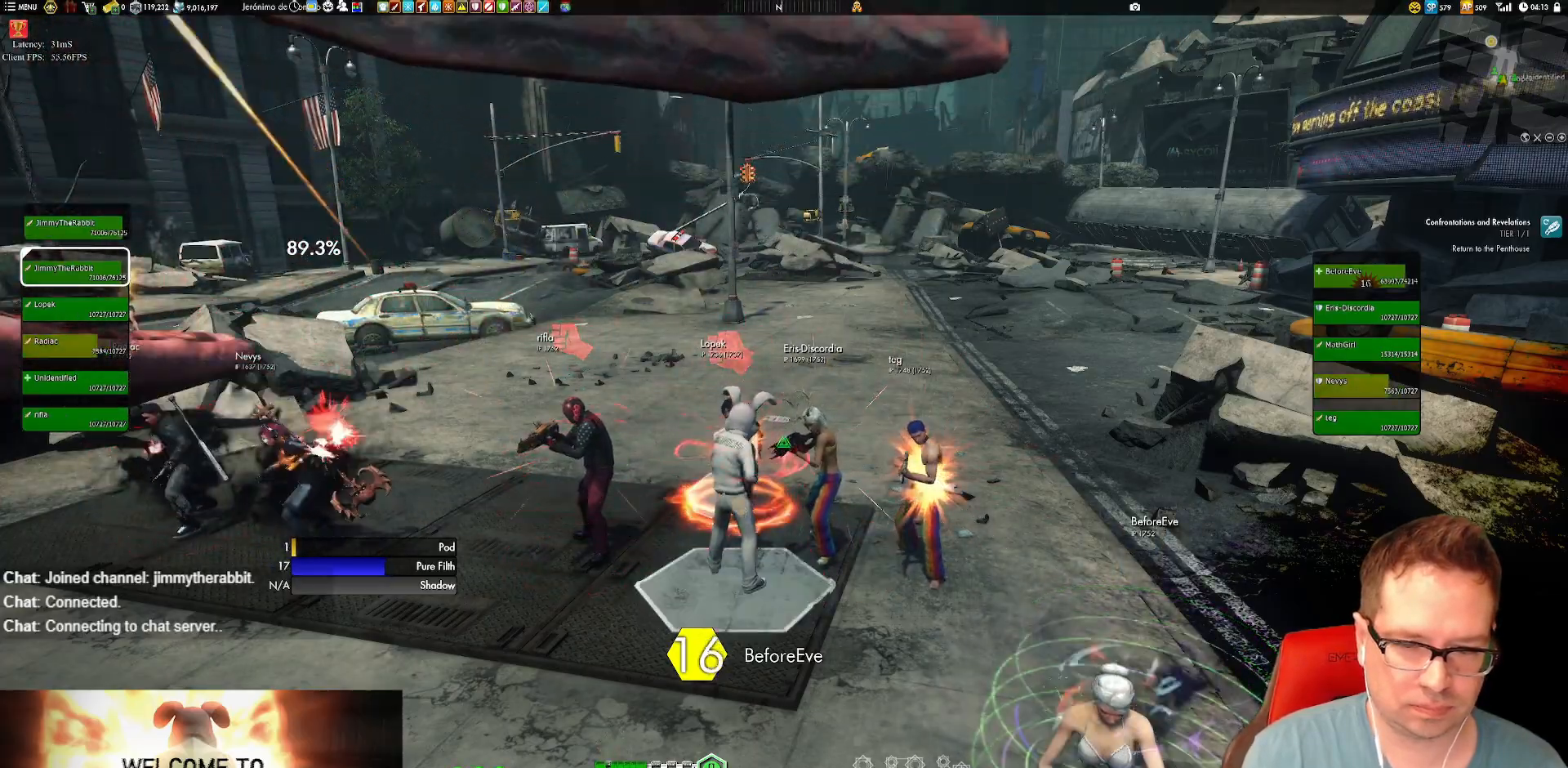
{"buttons": [], "left_stick": "center", "right_stick": "center"}
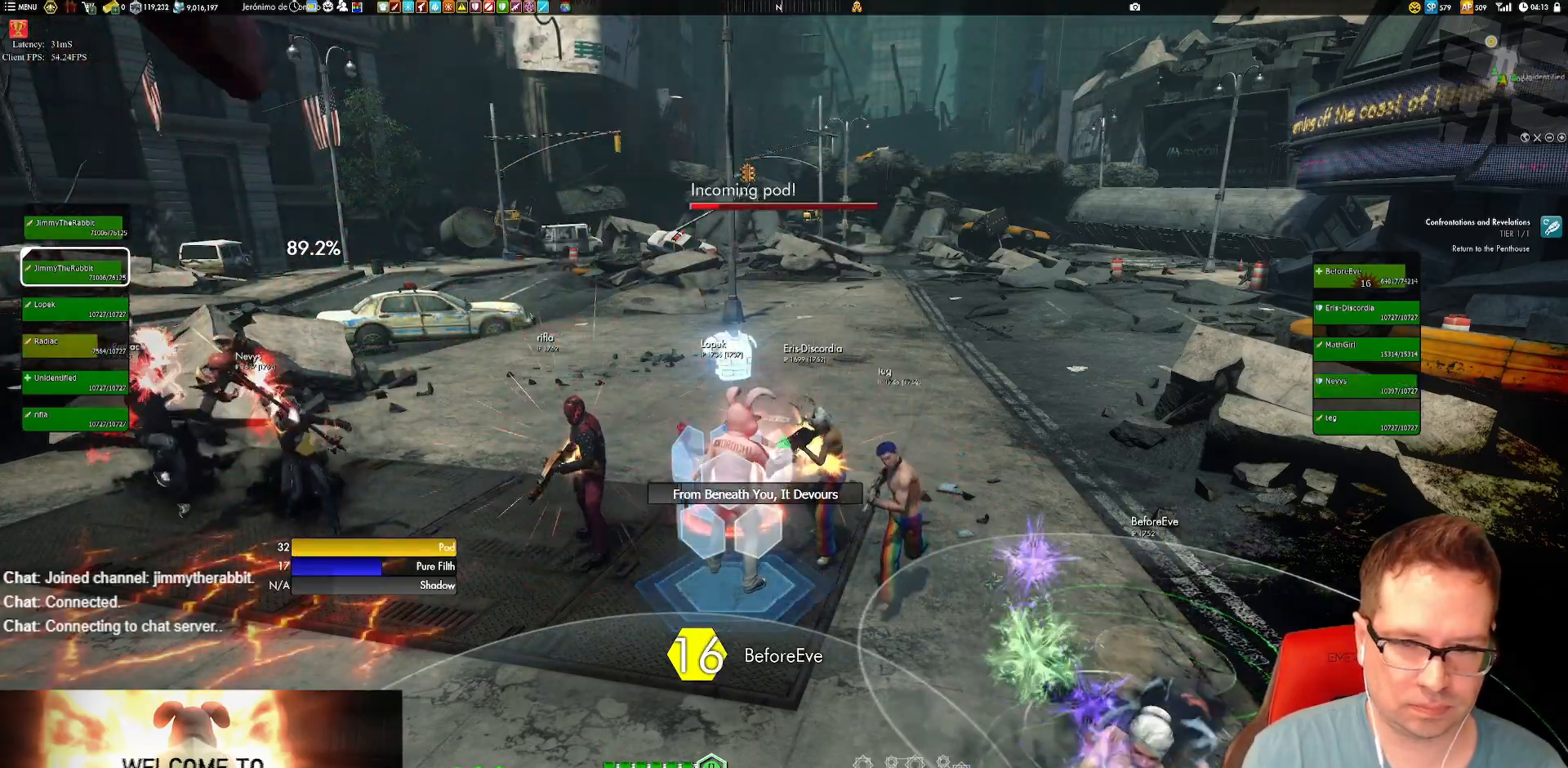
{"buttons": [], "left_stick": "center", "right_stick": "left", "events": [[150, "X", "down"], [250, "X", "up"], [417, "right_stick", "left"]]}
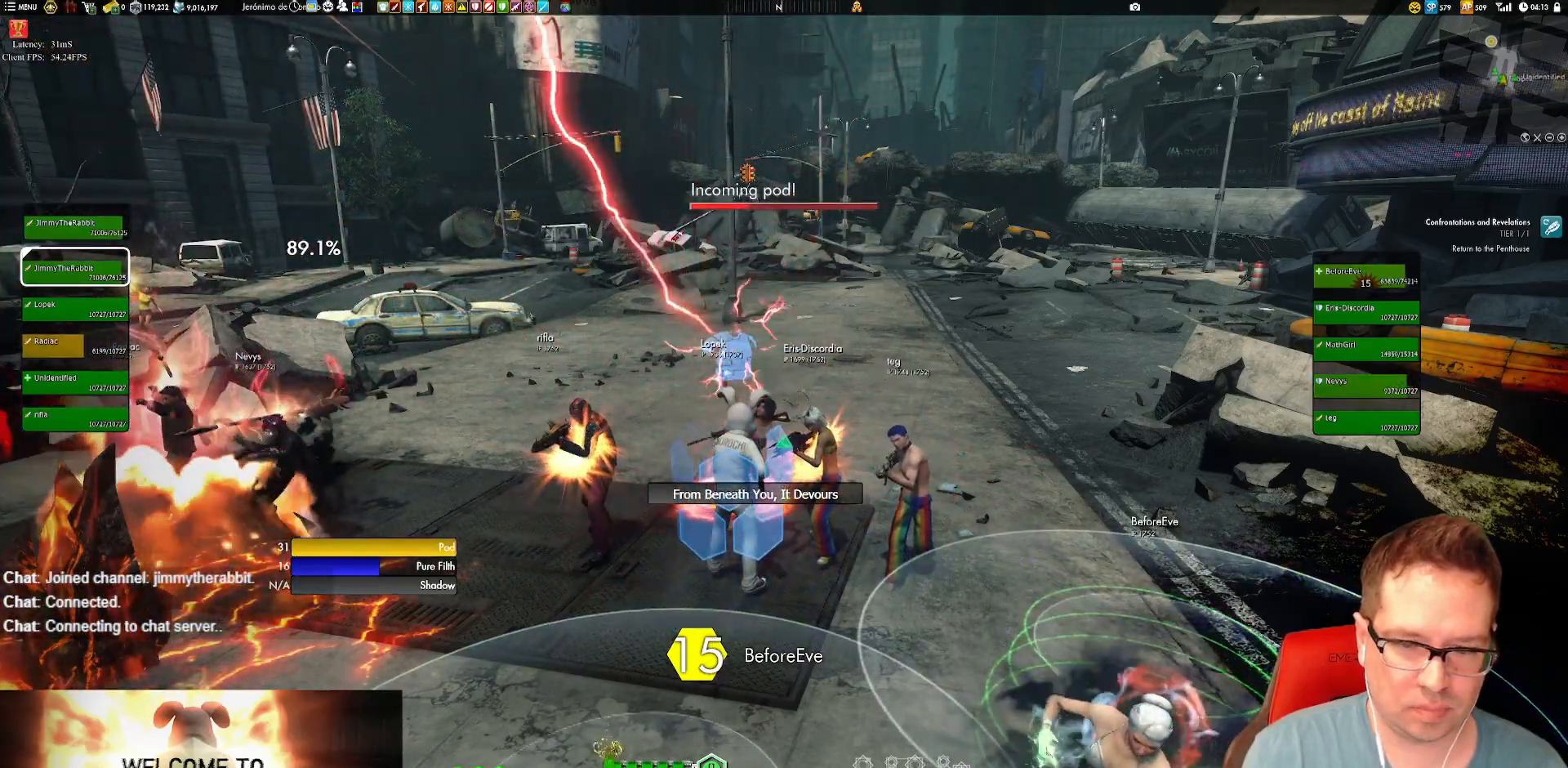
{"buttons": [], "left_stick": "center", "right_stick": "center", "events": [[50, "right_stick", "center"], [150, "X", "down"], [250, "X", "up"], [384, "L1", "down"], [384, "Y", "down"], [451, "Y", "up"], [484, "L1", "up"]]}
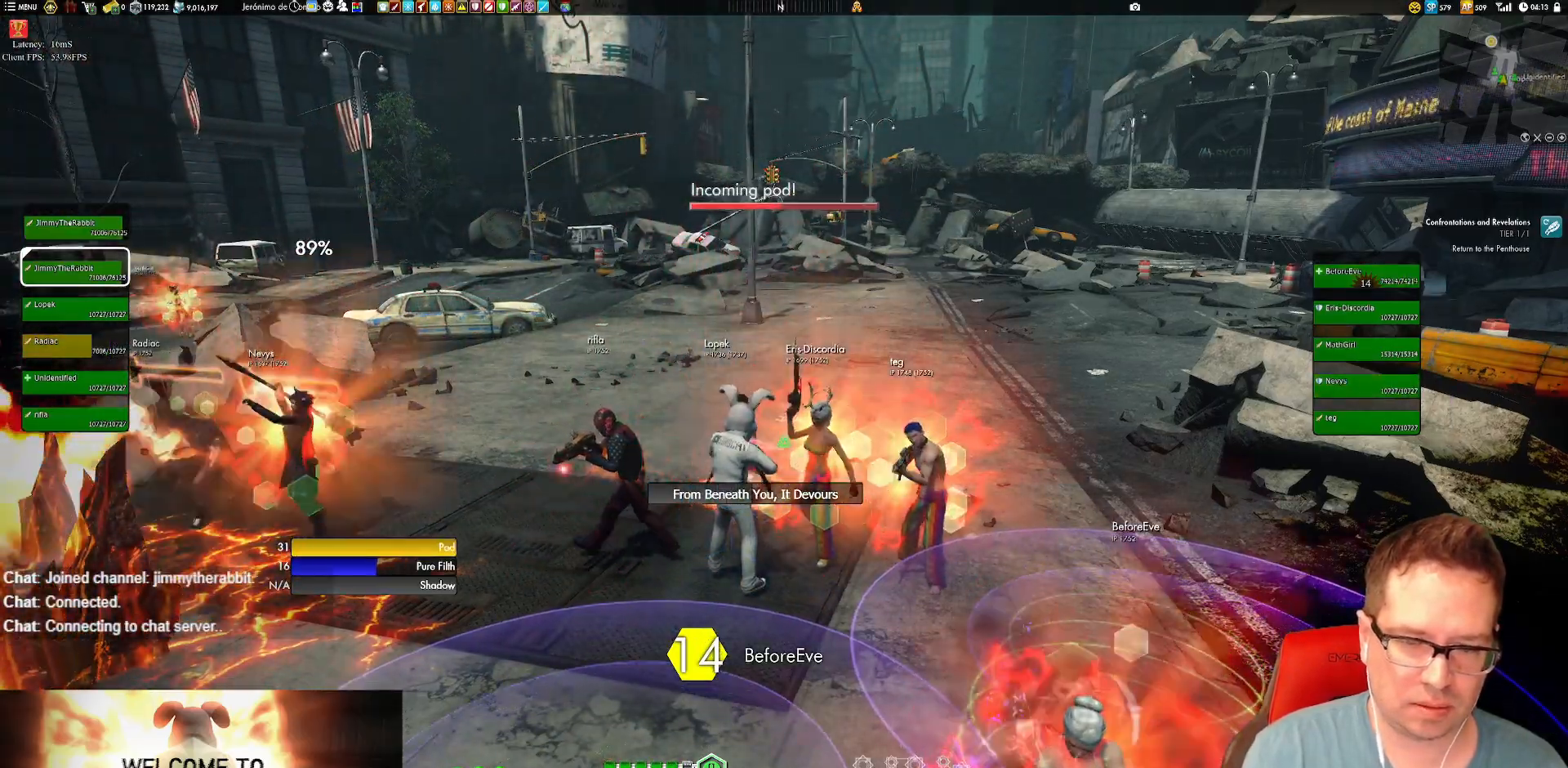
{"buttons": ["A"], "left_stick": "center", "right_stick": "center", "events": [[150, "X", "down"], [283, "X", "up"], [483, "A", "down"]]}